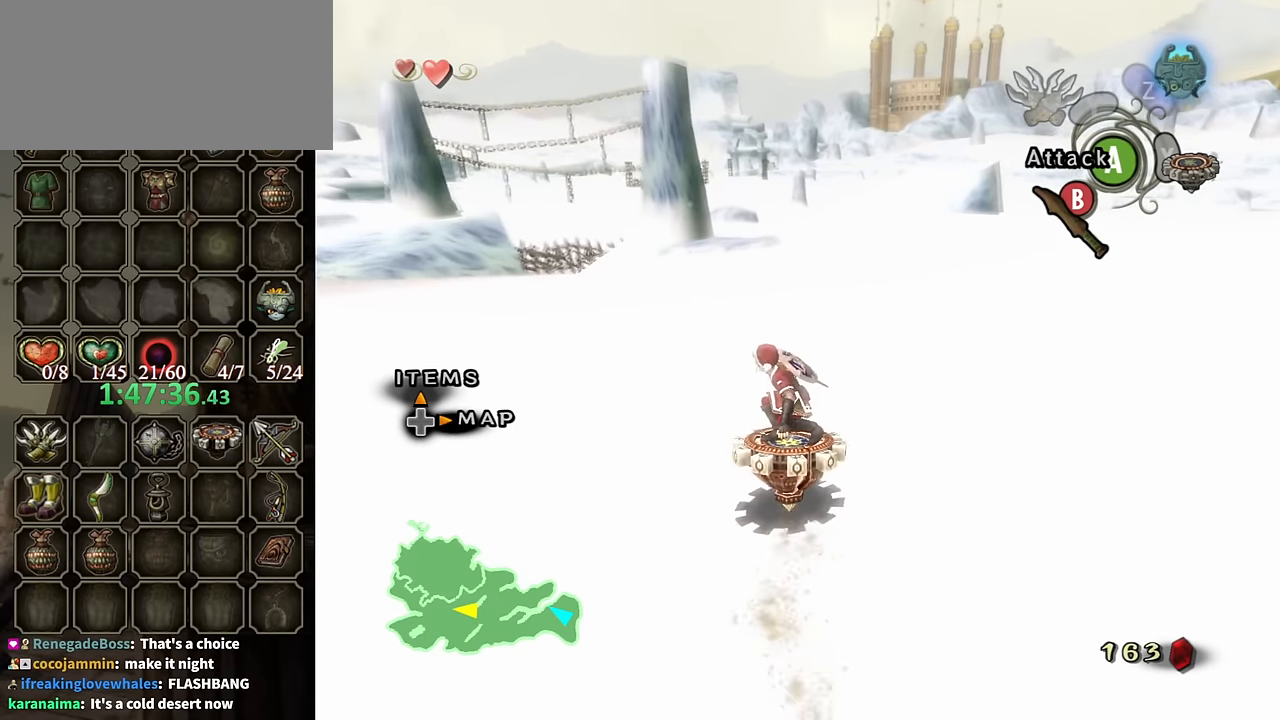
Gameplay with a controller (Nintendo layout); each line is a JSON object with the inputs held at the frame after it. "events" lists button and stick changes between this image and that frame as [ms after this image, input, new state], when the widget could be followed in between. Not read: L3 R3.
{"buttons": ["R1"], "left_stick": "center", "right_stick": "center", "events": []}
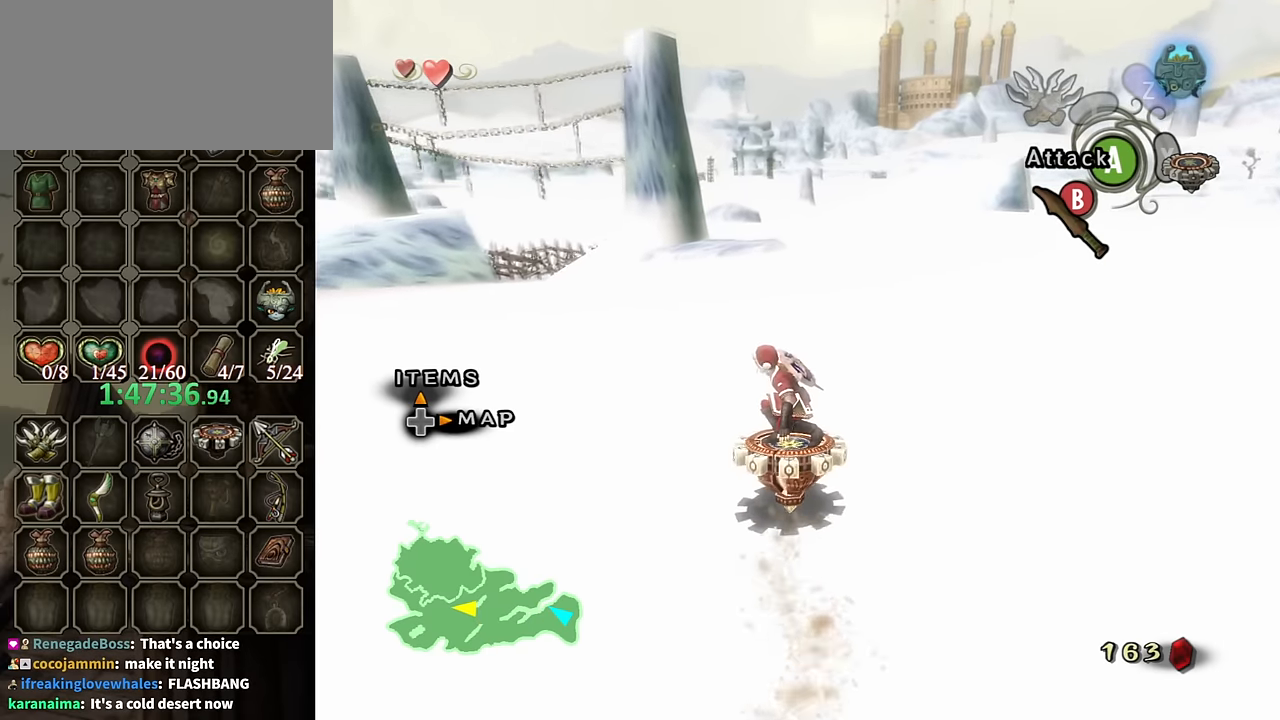
{"buttons": ["R1"], "left_stick": "center", "right_stick": "center", "events": []}
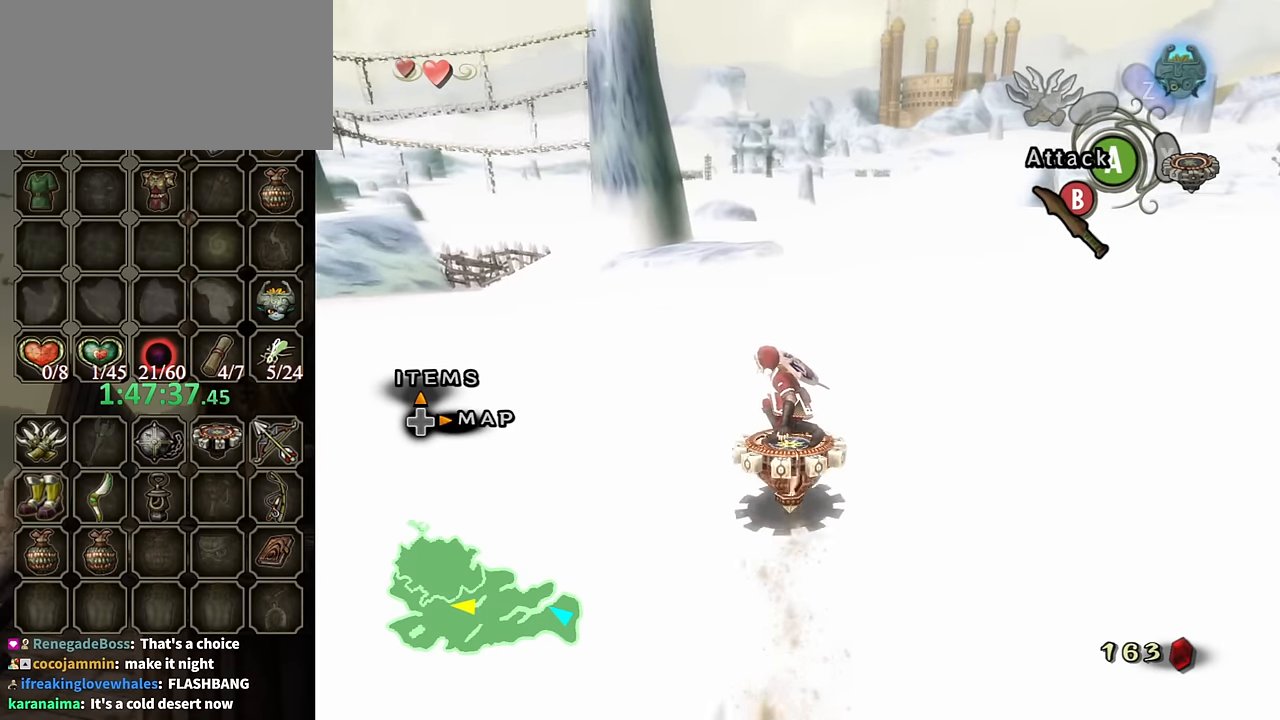
{"buttons": ["R1"], "left_stick": "center", "right_stick": "center", "events": []}
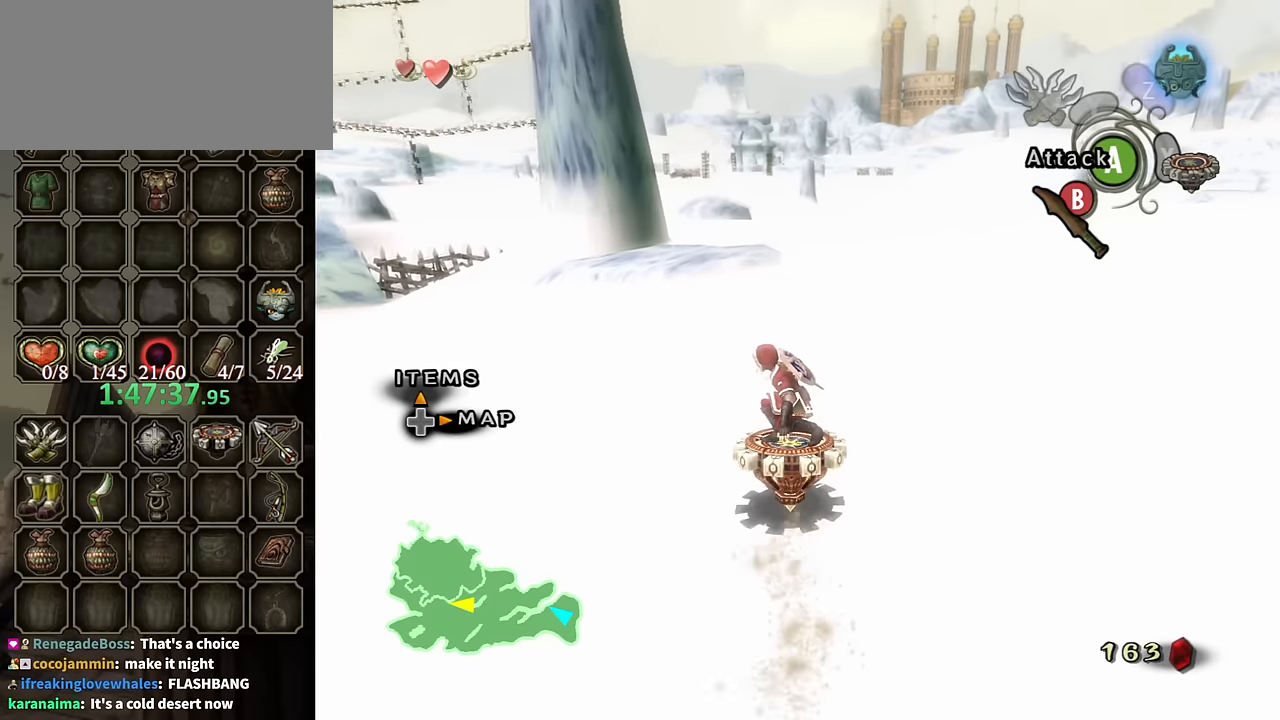
{"buttons": ["R1"], "left_stick": "center", "right_stick": "center", "events": []}
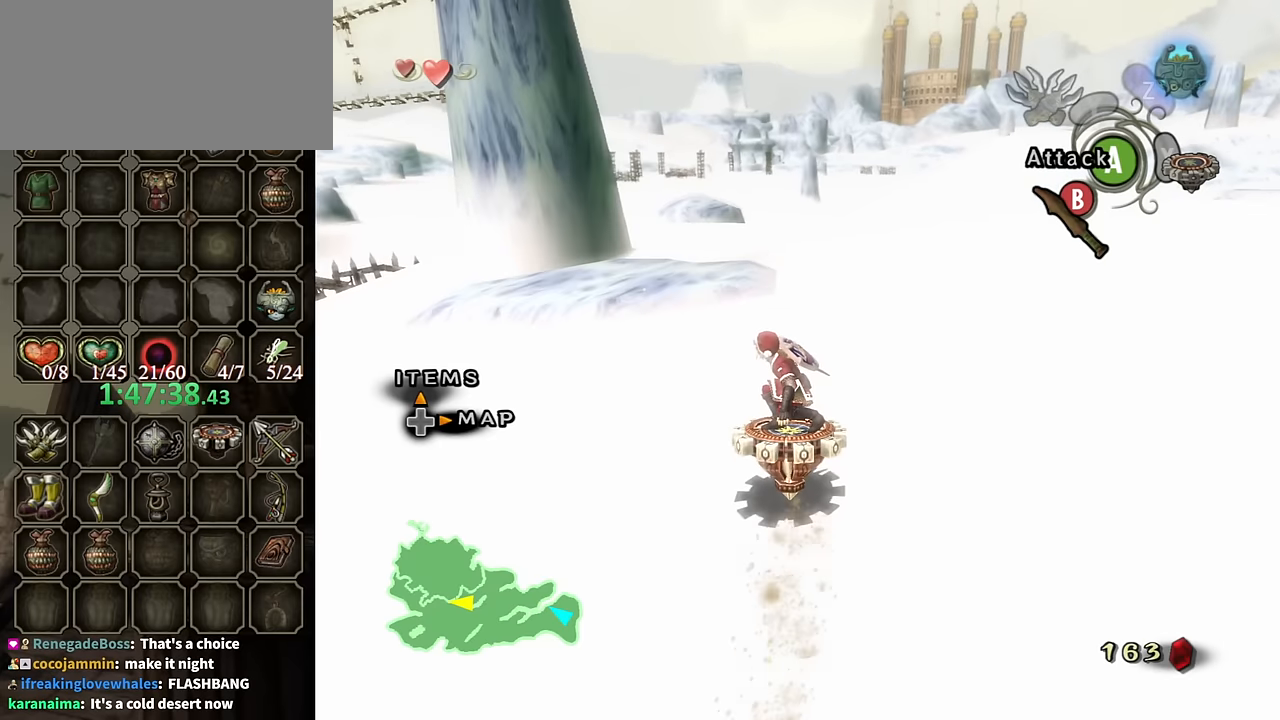
{"buttons": ["R1"], "left_stick": "center", "right_stick": "center", "events": []}
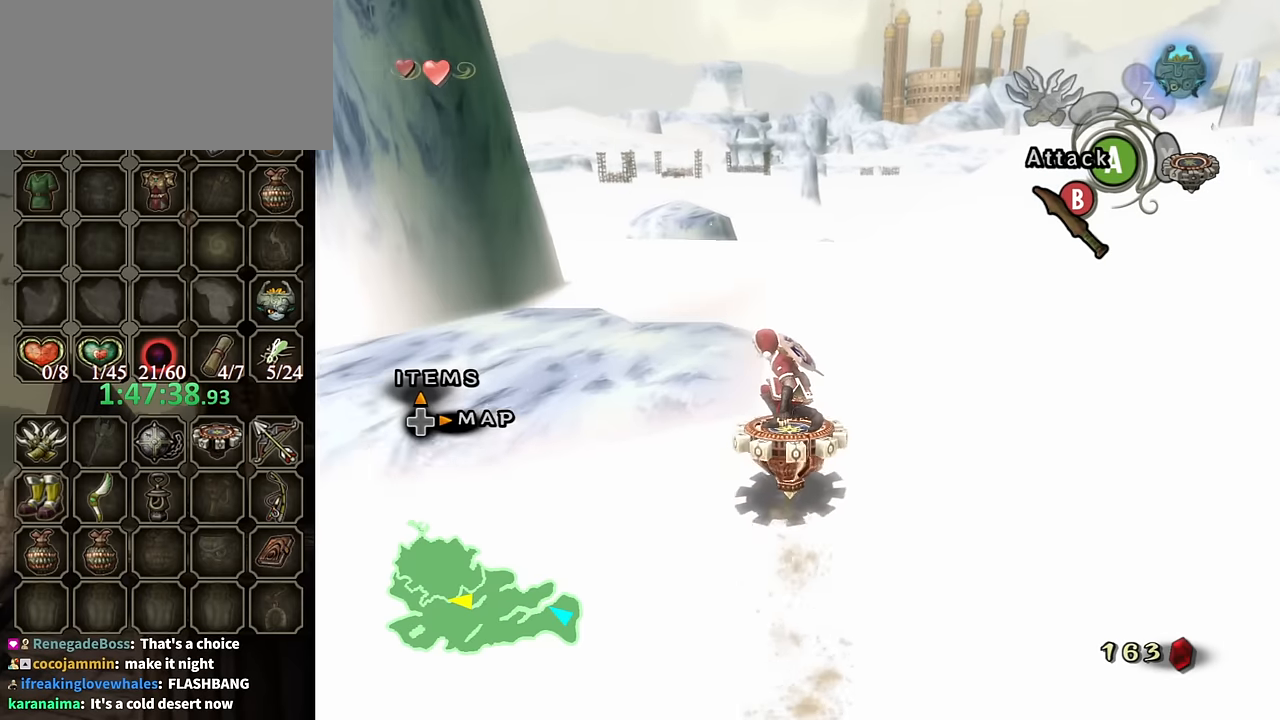
{"buttons": ["R1"], "left_stick": "center", "right_stick": "center", "events": []}
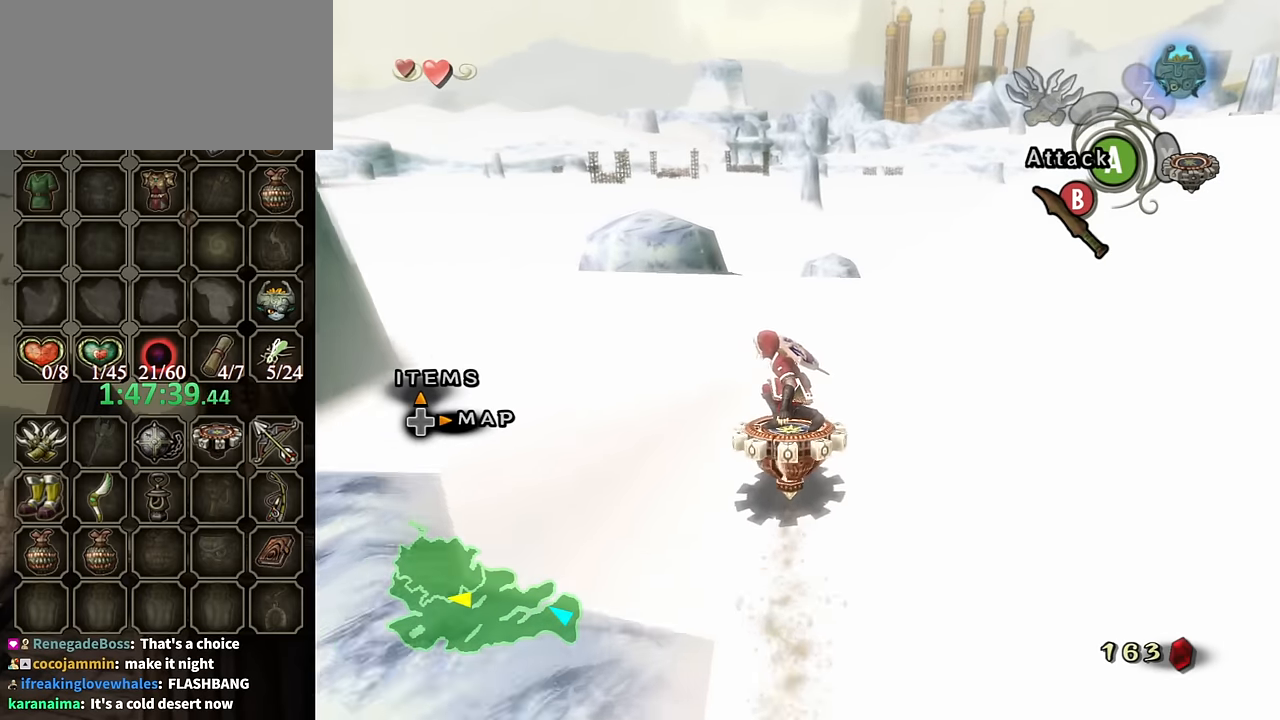
{"buttons": ["R1"], "left_stick": "up-left", "right_stick": "center", "events": [[367, "left_stick", "up-left"]]}
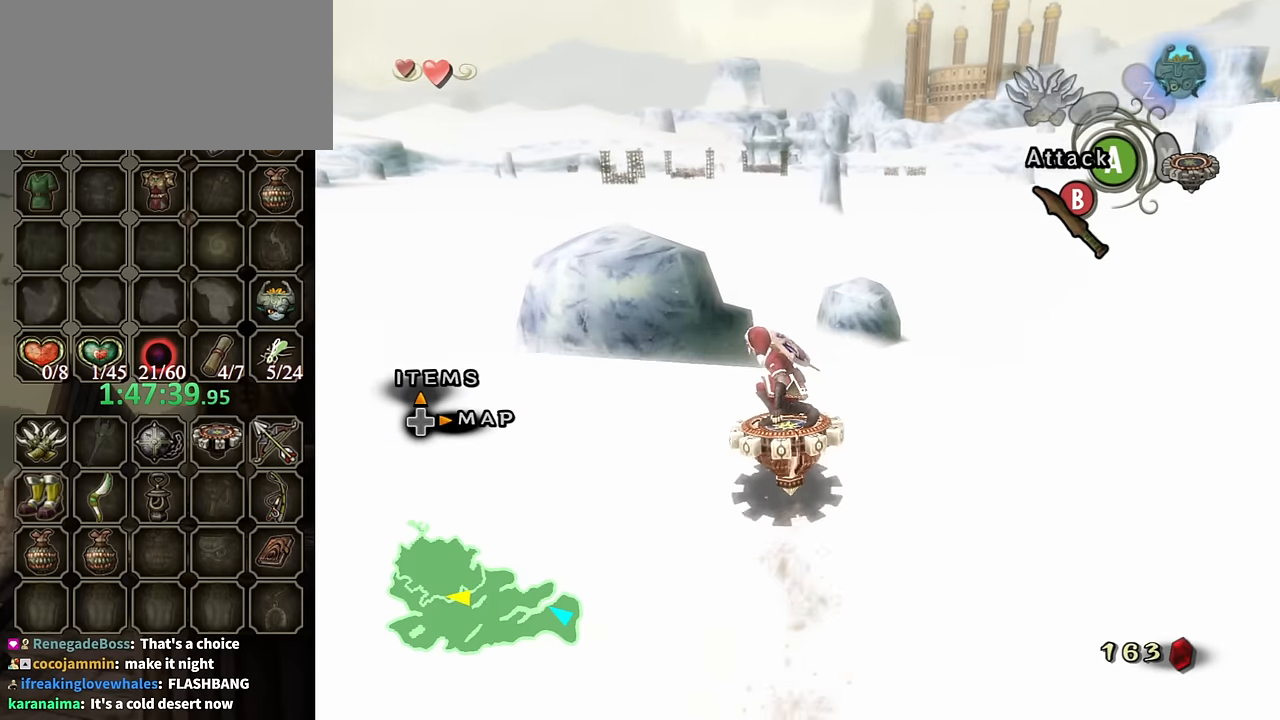
{"buttons": ["R1"], "left_stick": "right", "right_stick": "center", "events": [[34, "left_stick", "center"], [434, "left_stick", "right"]]}
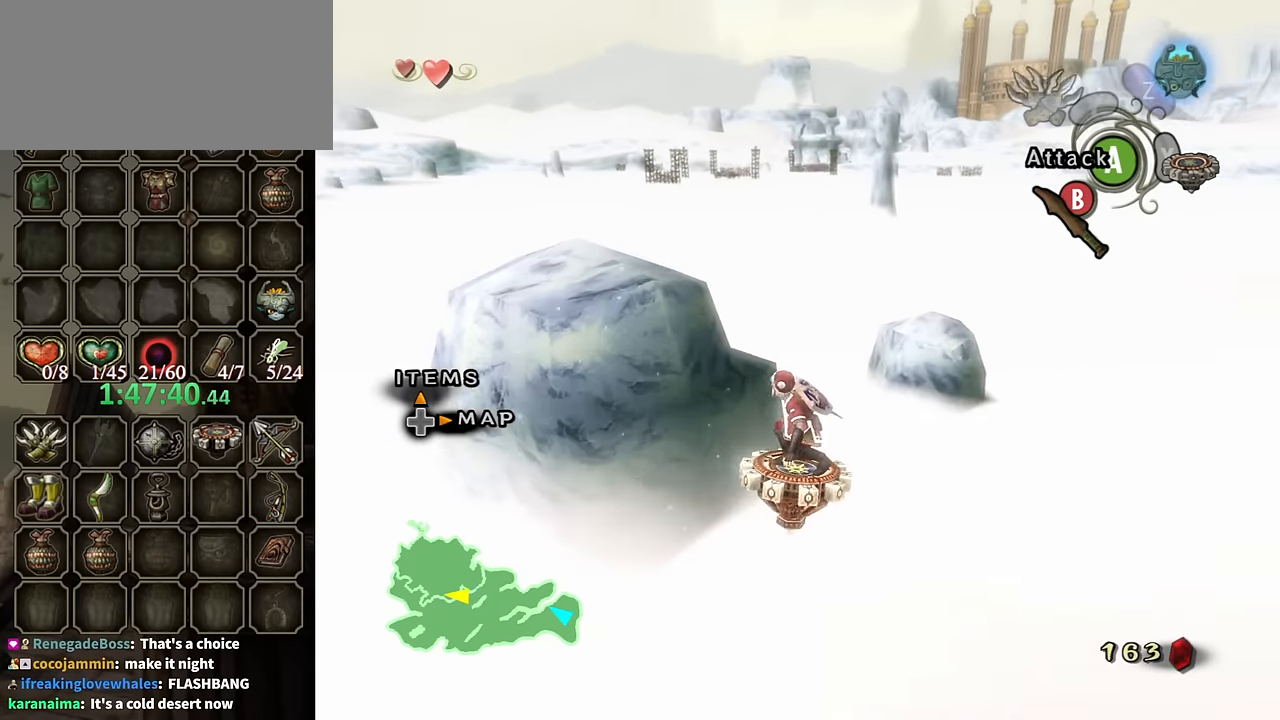
{"buttons": ["R1"], "left_stick": "center", "right_stick": "center", "events": [[67, "left_stick", "center"], [300, "left_stick", "right"], [400, "left_stick", "center"]]}
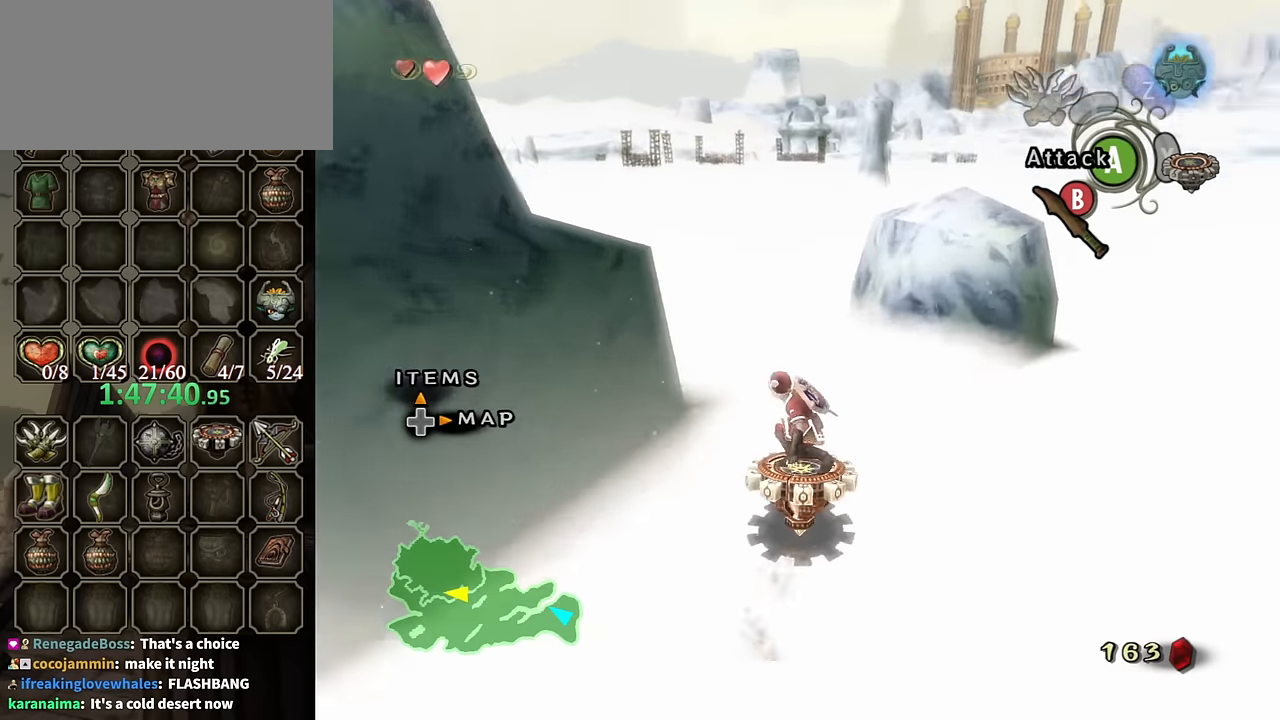
{"buttons": ["R1"], "left_stick": "center", "right_stick": "center", "events": [[34, "left_stick", "left"], [200, "left_stick", "center"]]}
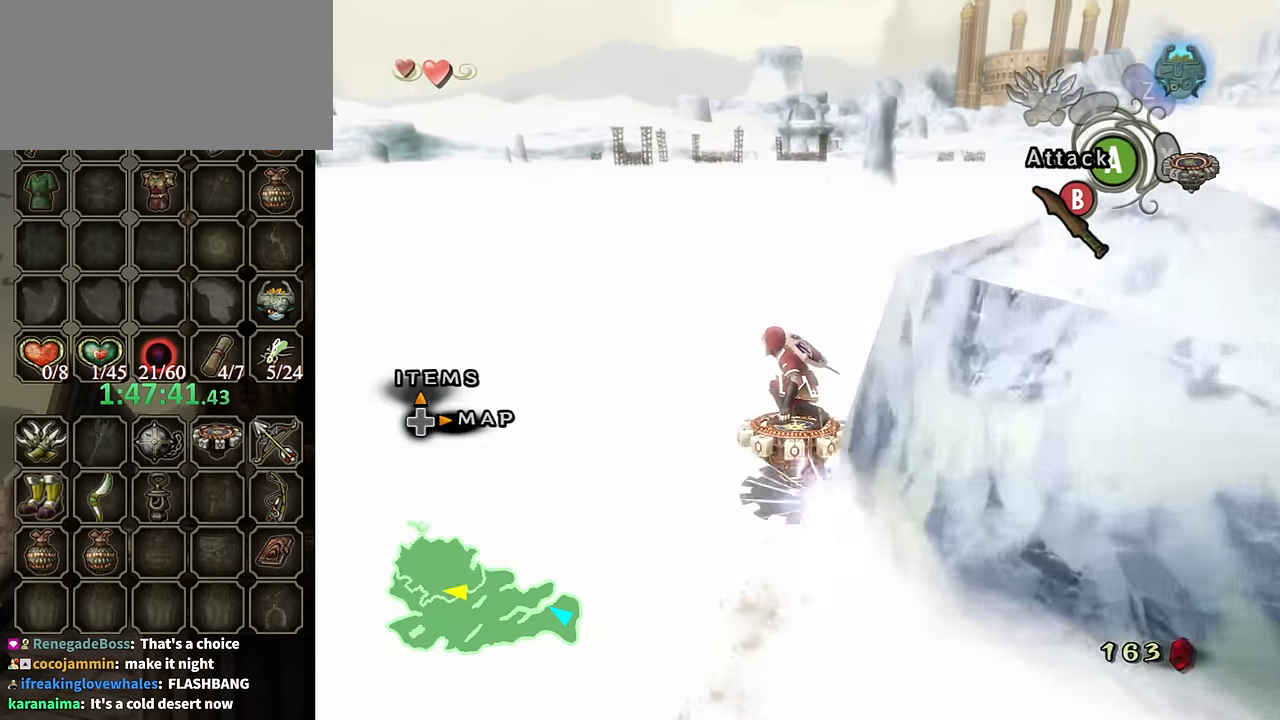
{"buttons": ["R1"], "left_stick": "center", "right_stick": "center", "events": []}
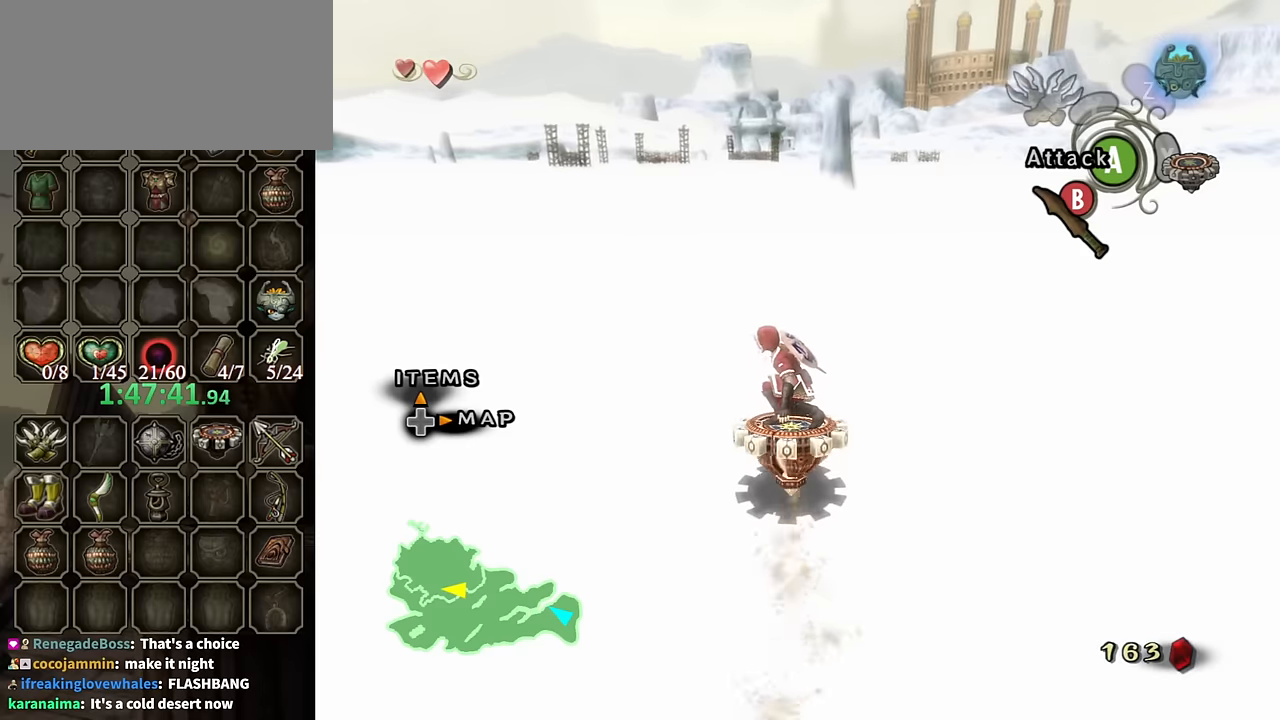
{"buttons": ["R1"], "left_stick": "up-left", "right_stick": "center", "events": [[500, "left_stick", "up-left"]]}
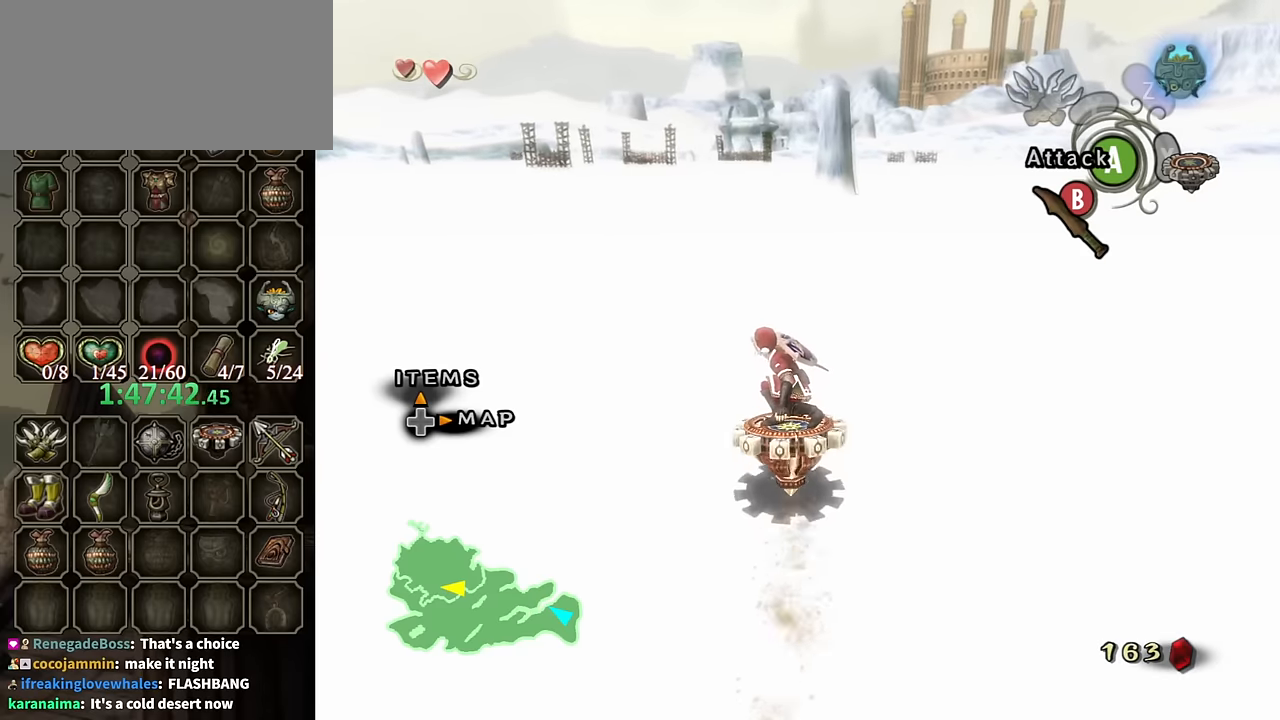
{"buttons": ["R1"], "left_stick": "center", "right_stick": "center", "events": [[66, "left_stick", "center"]]}
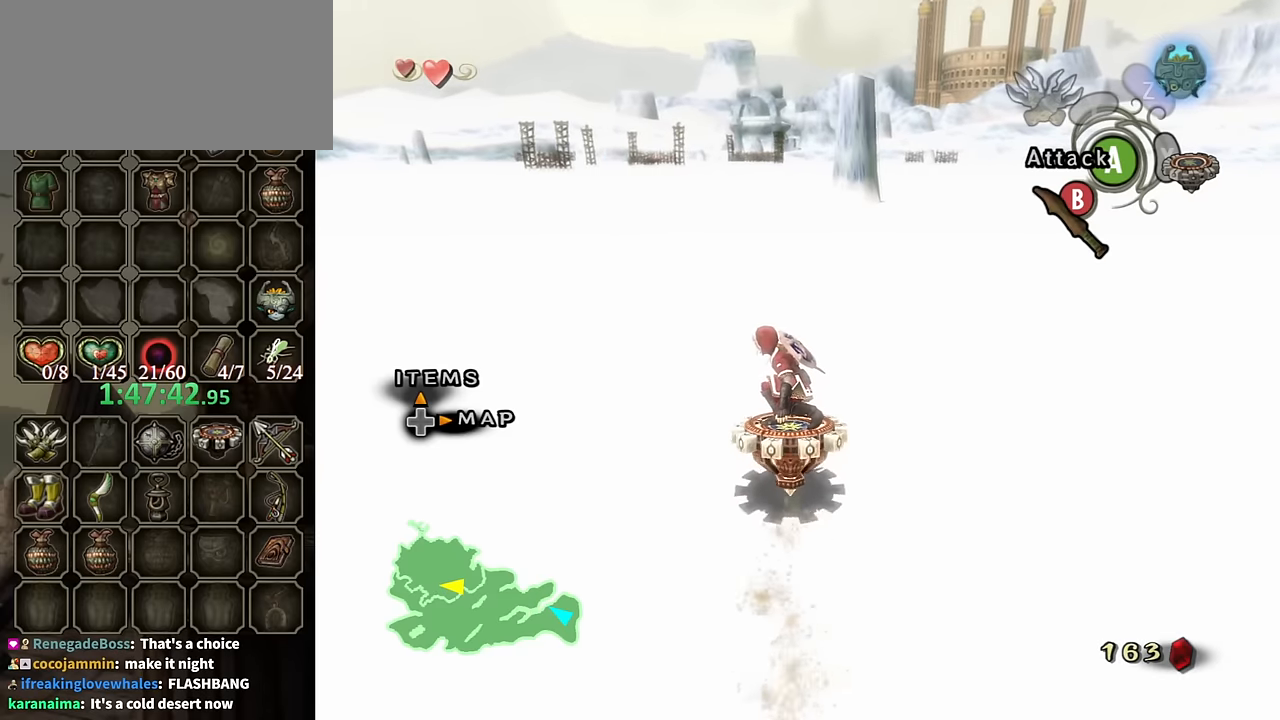
{"buttons": ["R1"], "left_stick": "center", "right_stick": "center", "events": []}
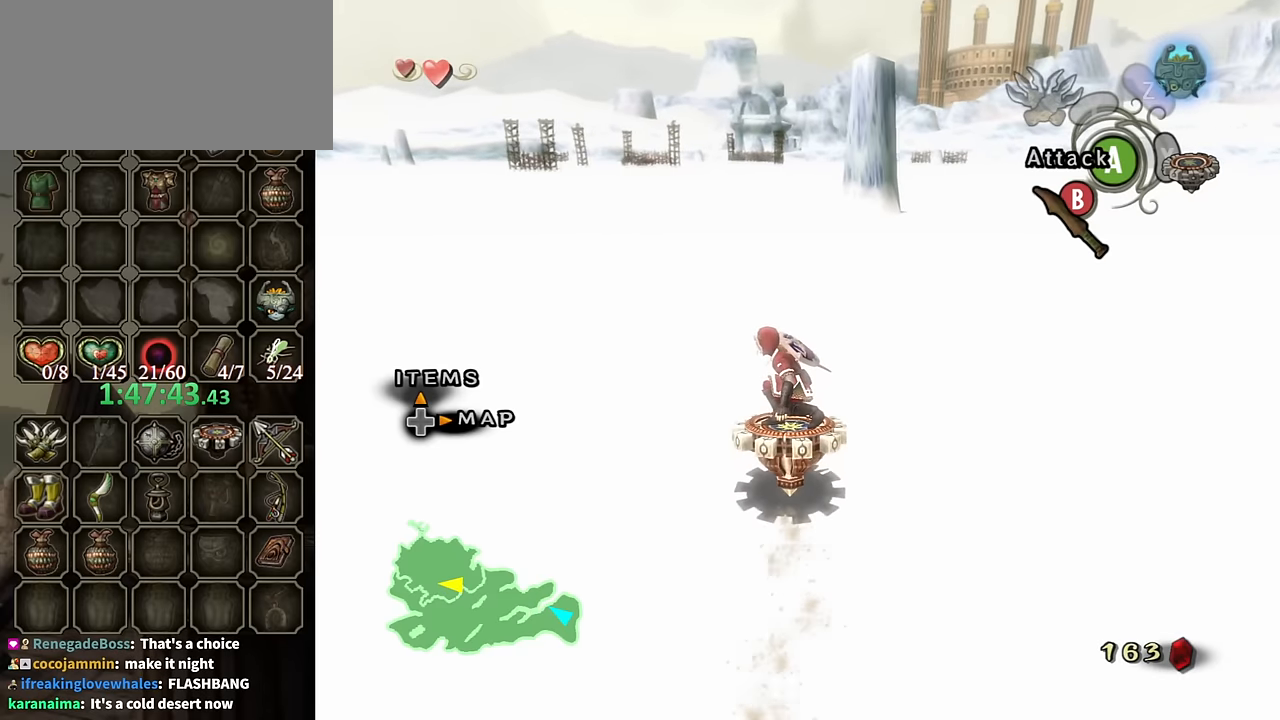
{"buttons": ["R1"], "left_stick": "center", "right_stick": "center", "events": []}
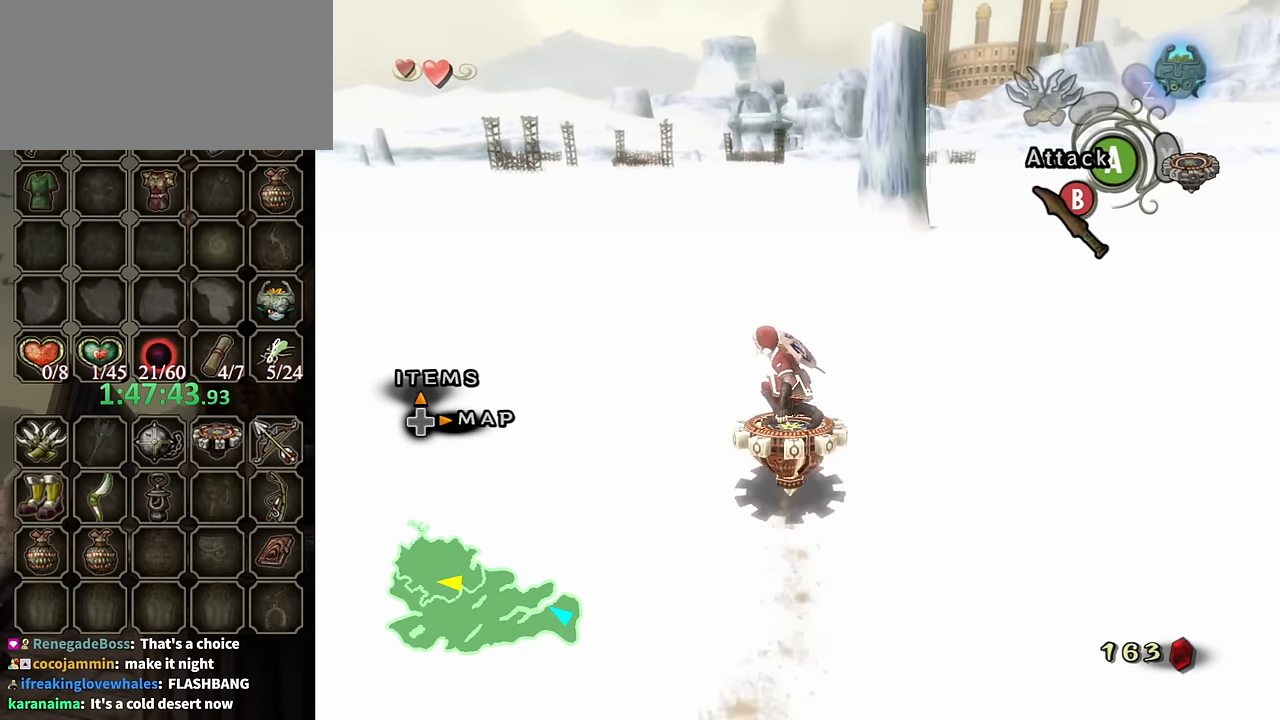
{"buttons": ["R1"], "left_stick": "center", "right_stick": "center", "events": []}
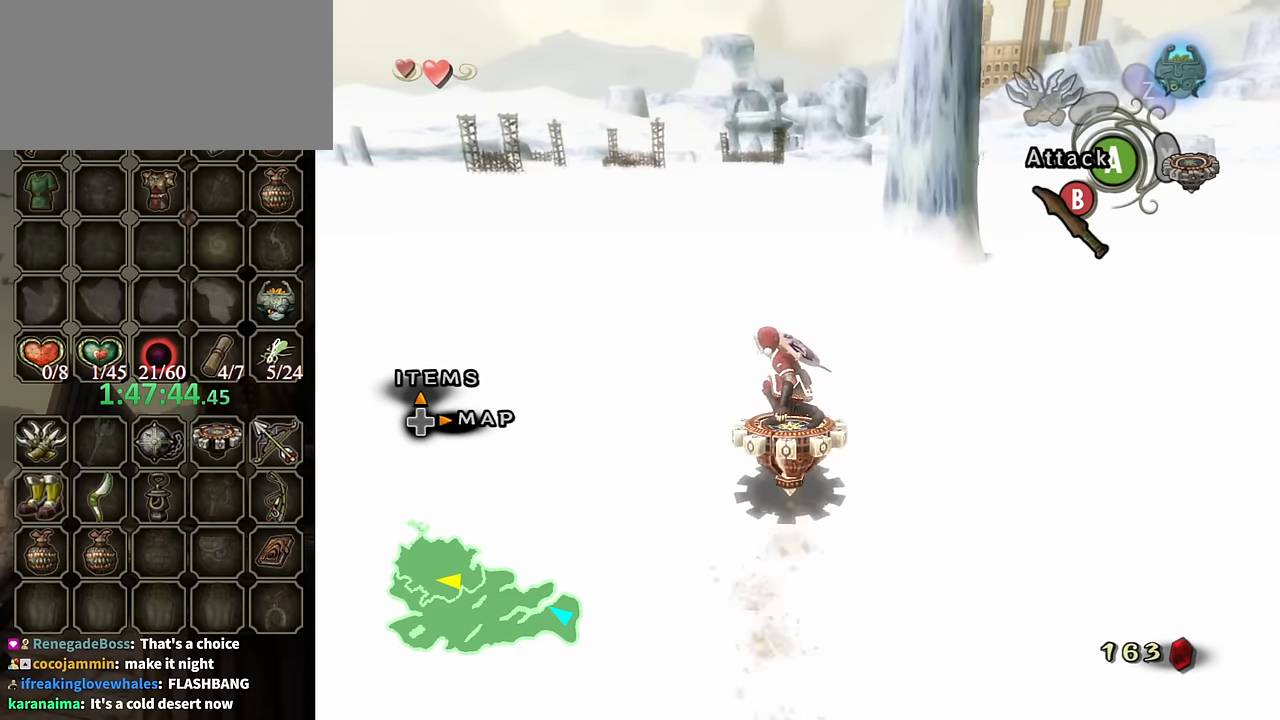
{"buttons": ["R1"], "left_stick": "center", "right_stick": "center", "events": []}
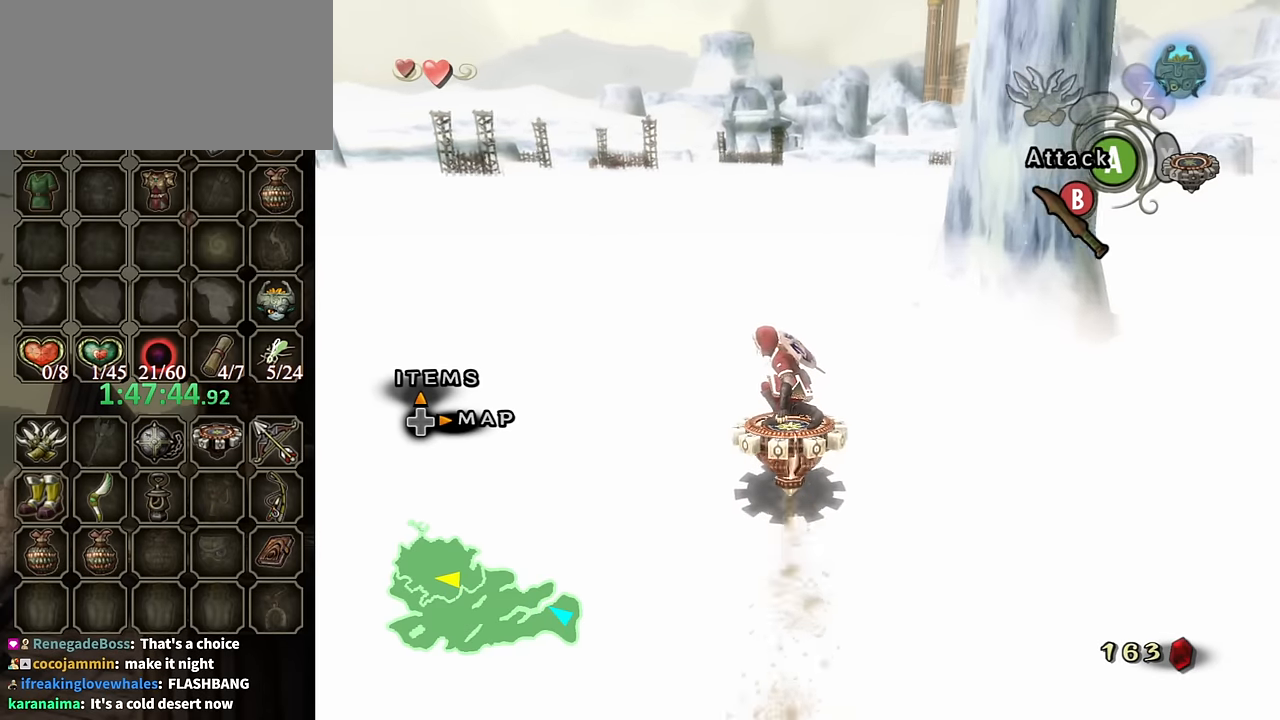
{"buttons": ["R1"], "left_stick": "center", "right_stick": "center", "events": [[166, "left_stick", "right"], [266, "left_stick", "center"]]}
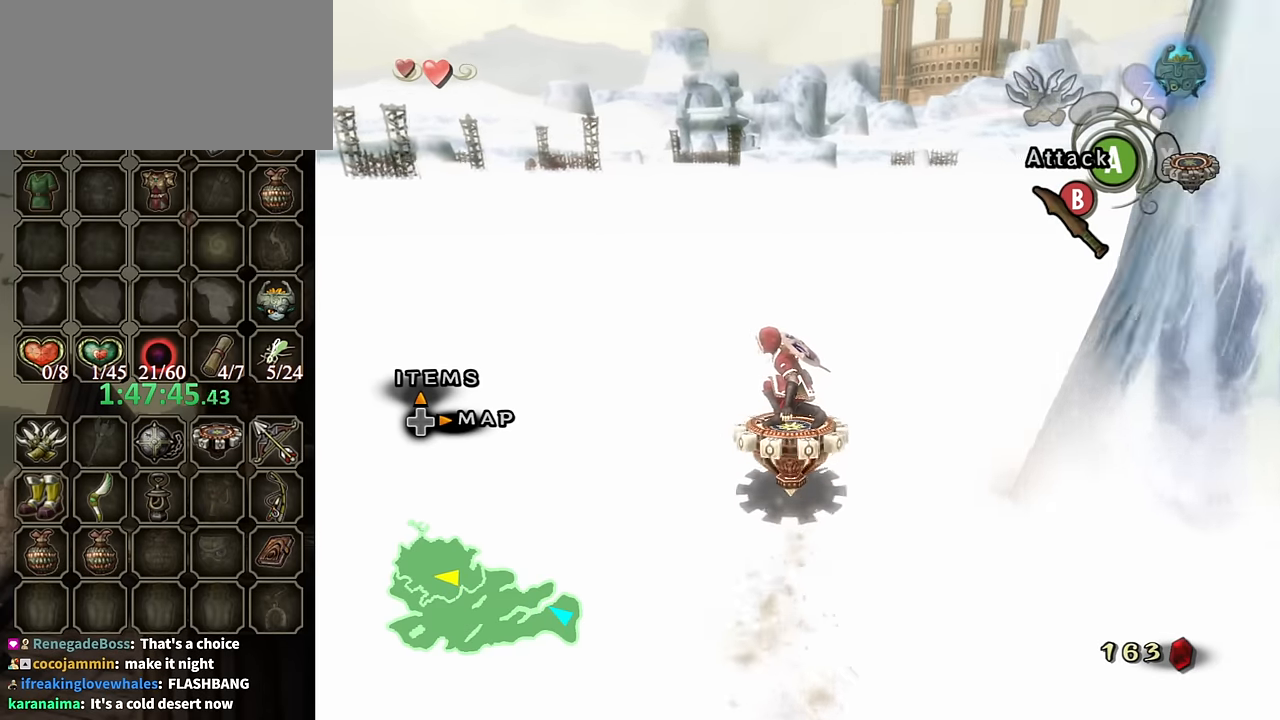
{"buttons": ["R1"], "left_stick": "center", "right_stick": "center", "events": [[200, "left_stick", "up-left"], [300, "left_stick", "center"]]}
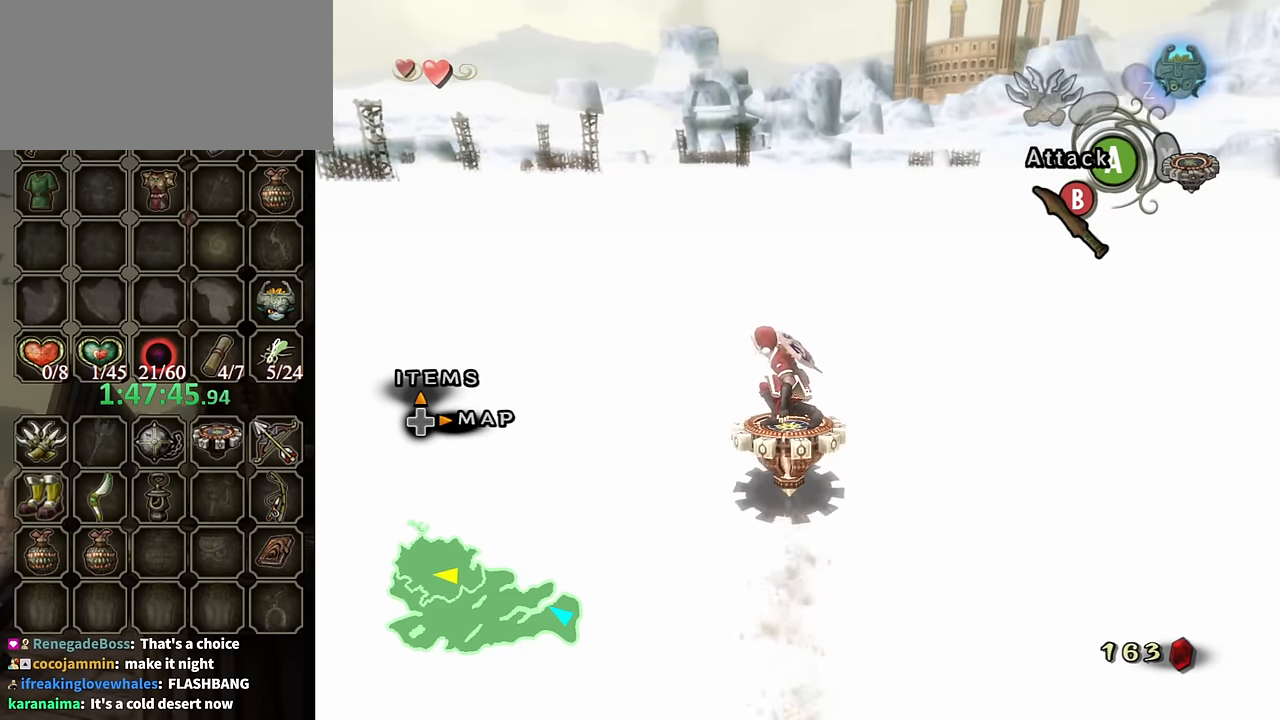
{"buttons": ["R1"], "left_stick": "center", "right_stick": "center", "events": [[66, "left_stick", "up-left"], [233, "left_stick", "center"]]}
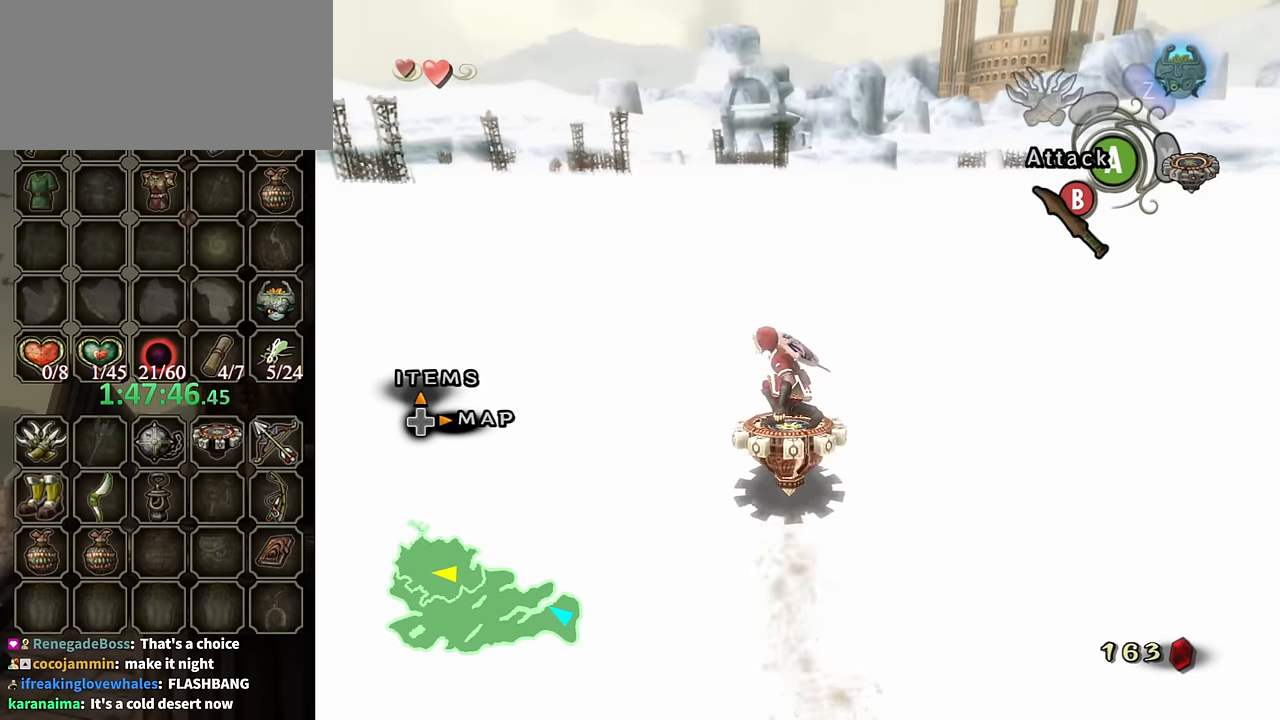
{"buttons": ["R1"], "left_stick": "center", "right_stick": "center", "events": []}
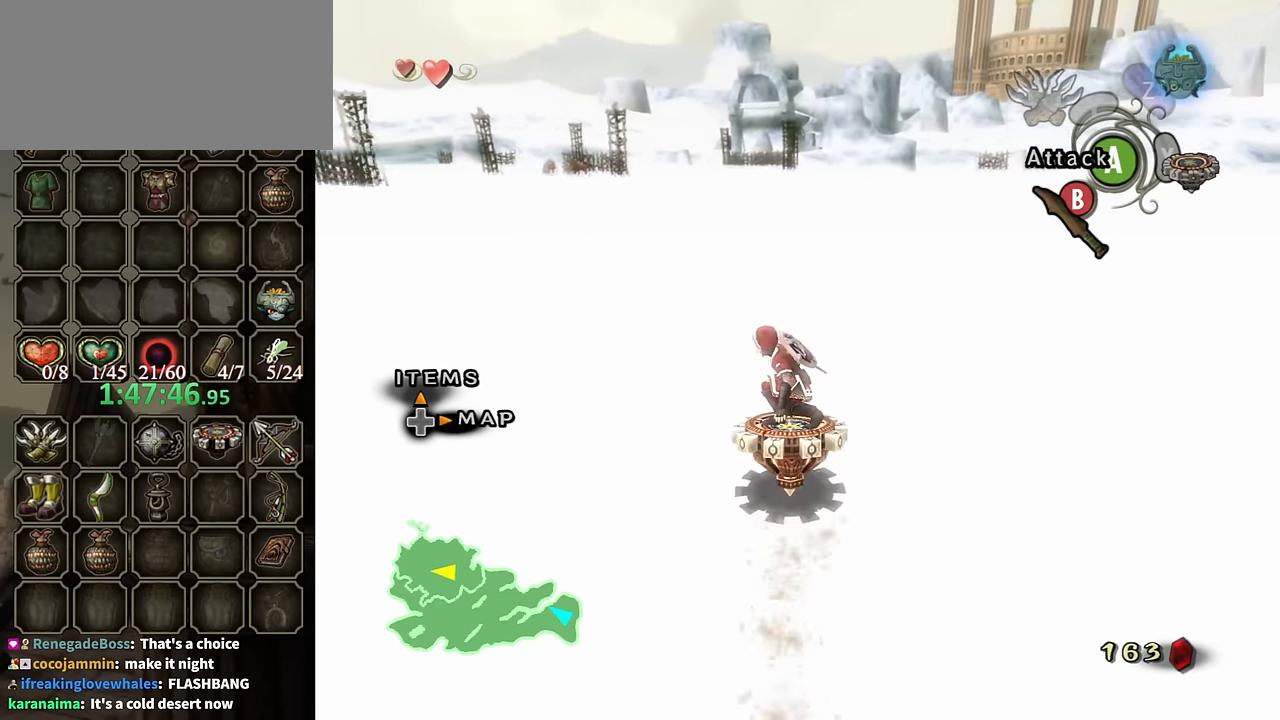
{"buttons": ["R1"], "left_stick": "center", "right_stick": "center", "events": [[133, "left_stick", "right"], [200, "left_stick", "center"]]}
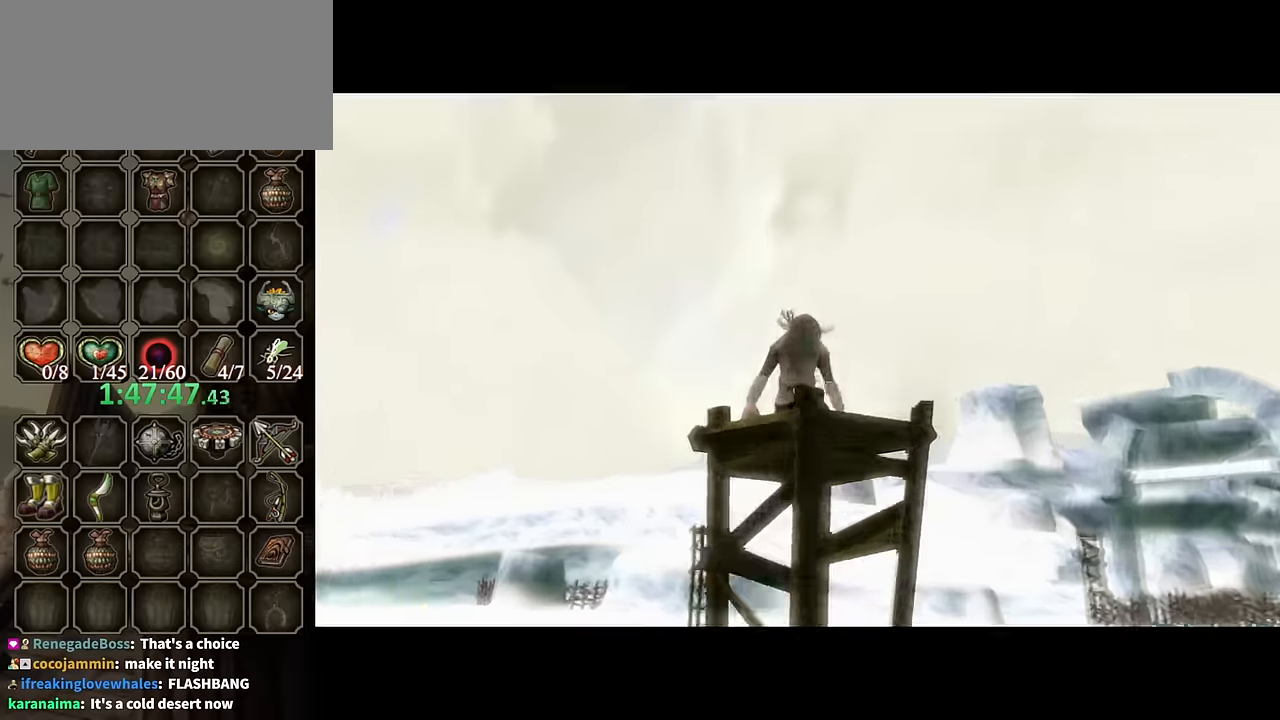
{"buttons": ["R1"], "left_stick": "center", "right_stick": "center", "events": []}
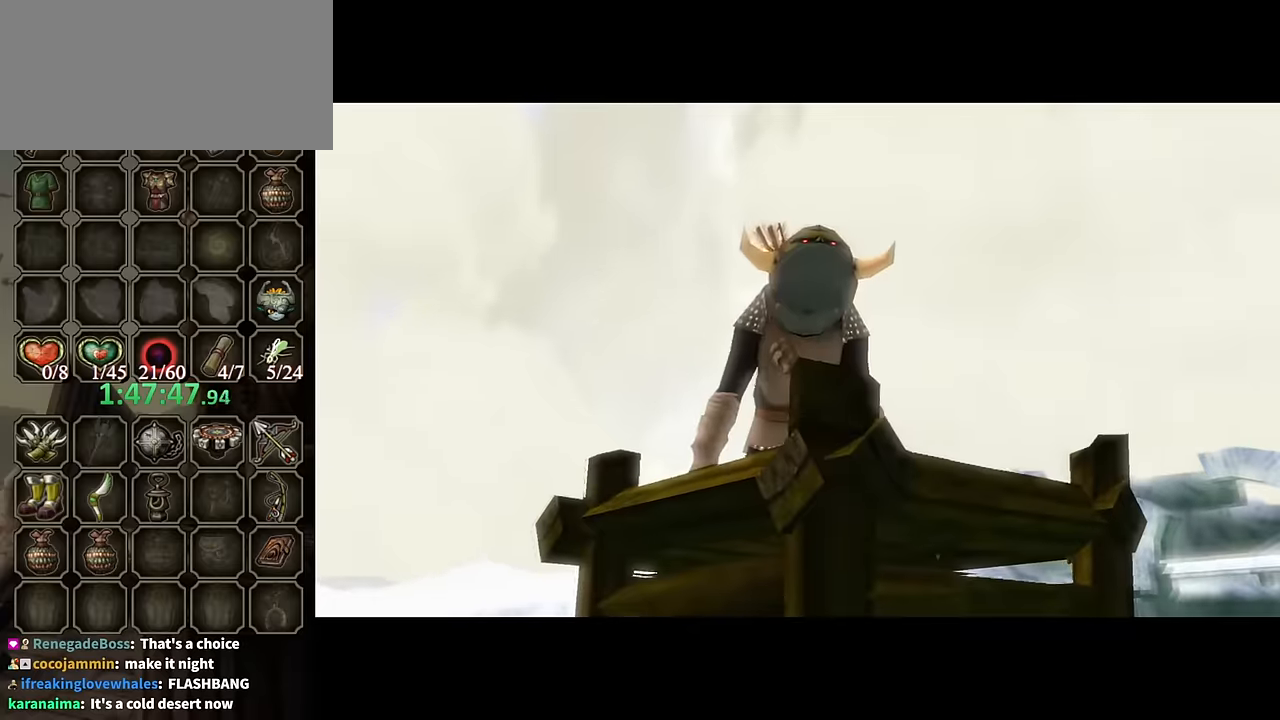
{"buttons": [], "left_stick": "center", "right_stick": "center", "events": [[334, "R1", "up"]]}
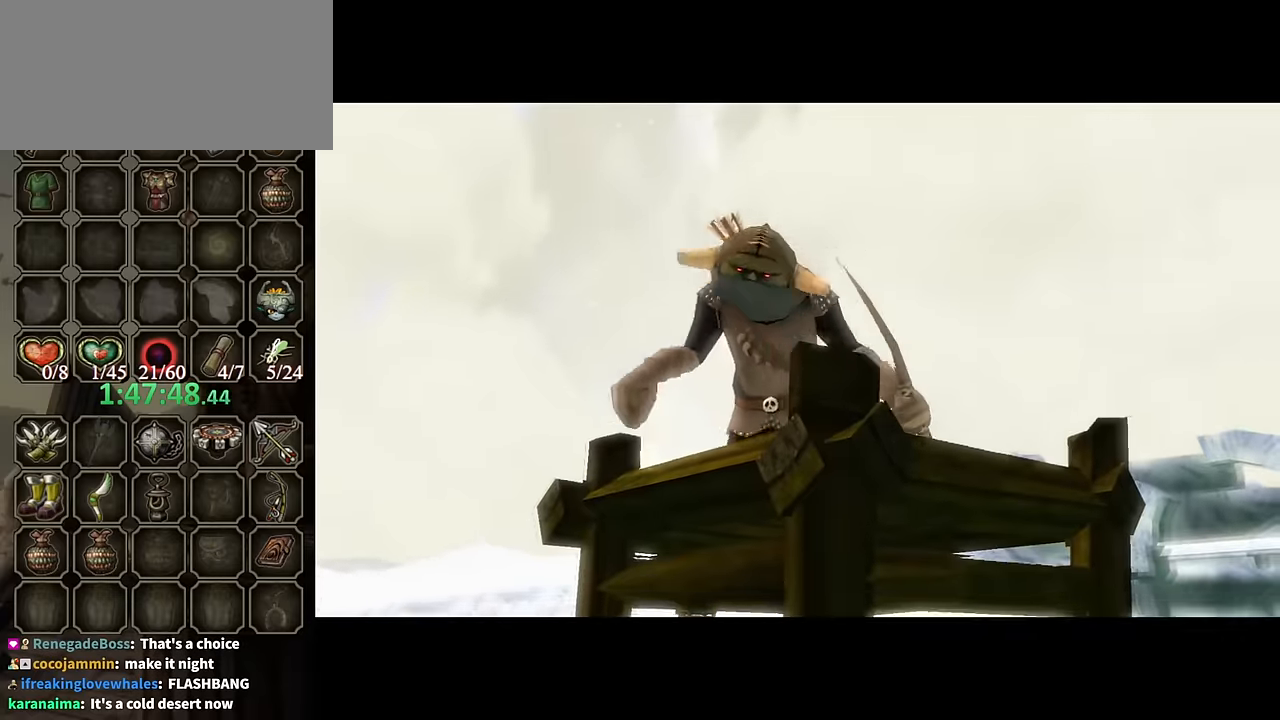
{"buttons": [], "left_stick": "center", "right_stick": "center", "events": []}
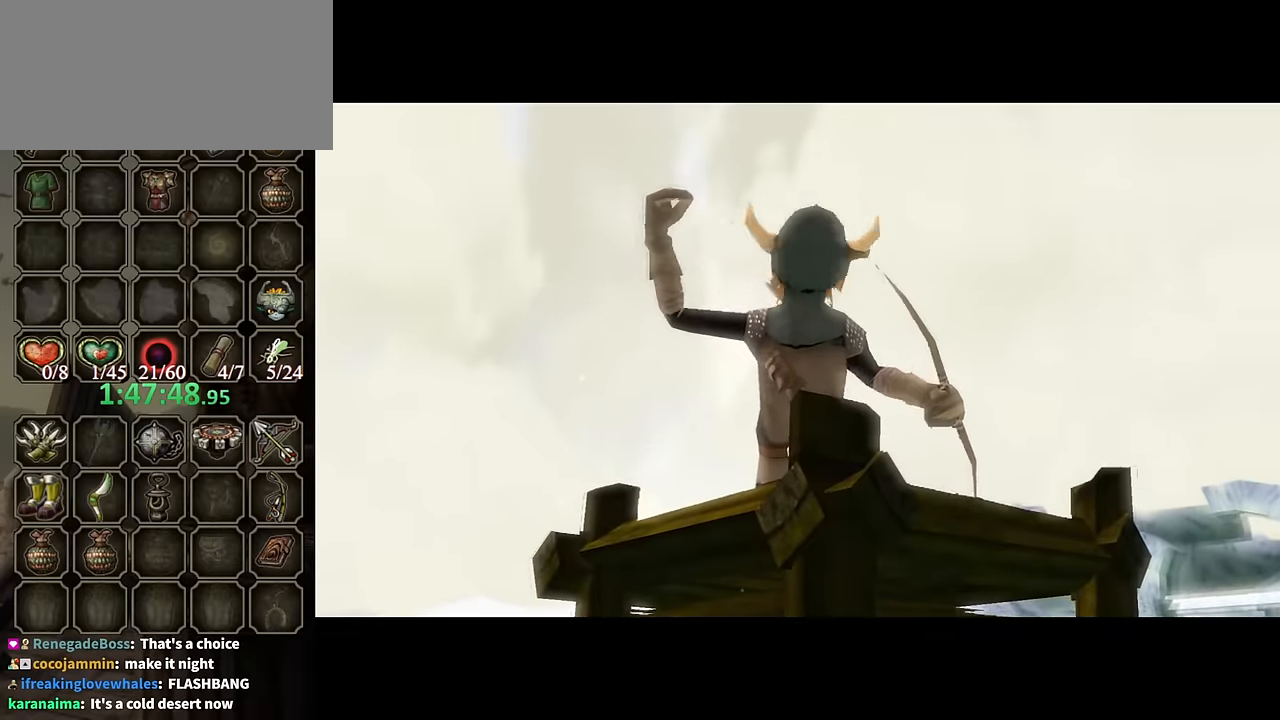
{"buttons": [], "left_stick": "center", "right_stick": "center", "events": []}
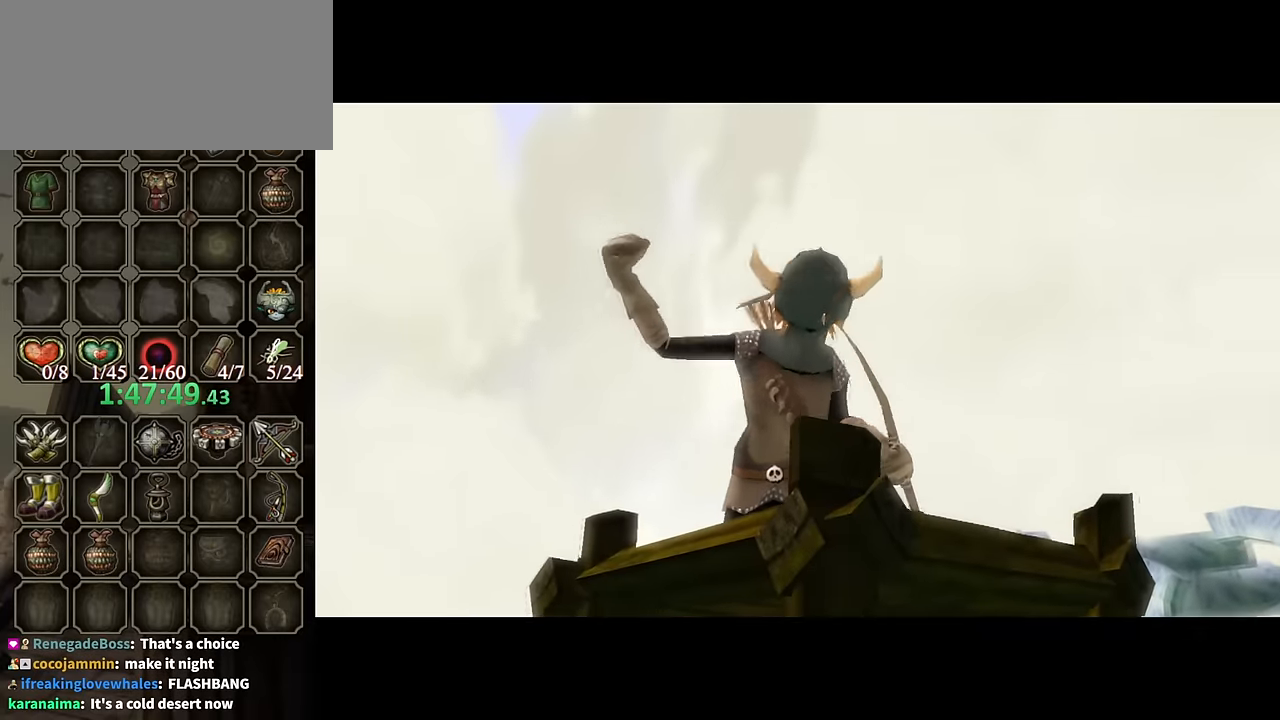
{"buttons": [], "left_stick": "center", "right_stick": "center", "events": []}